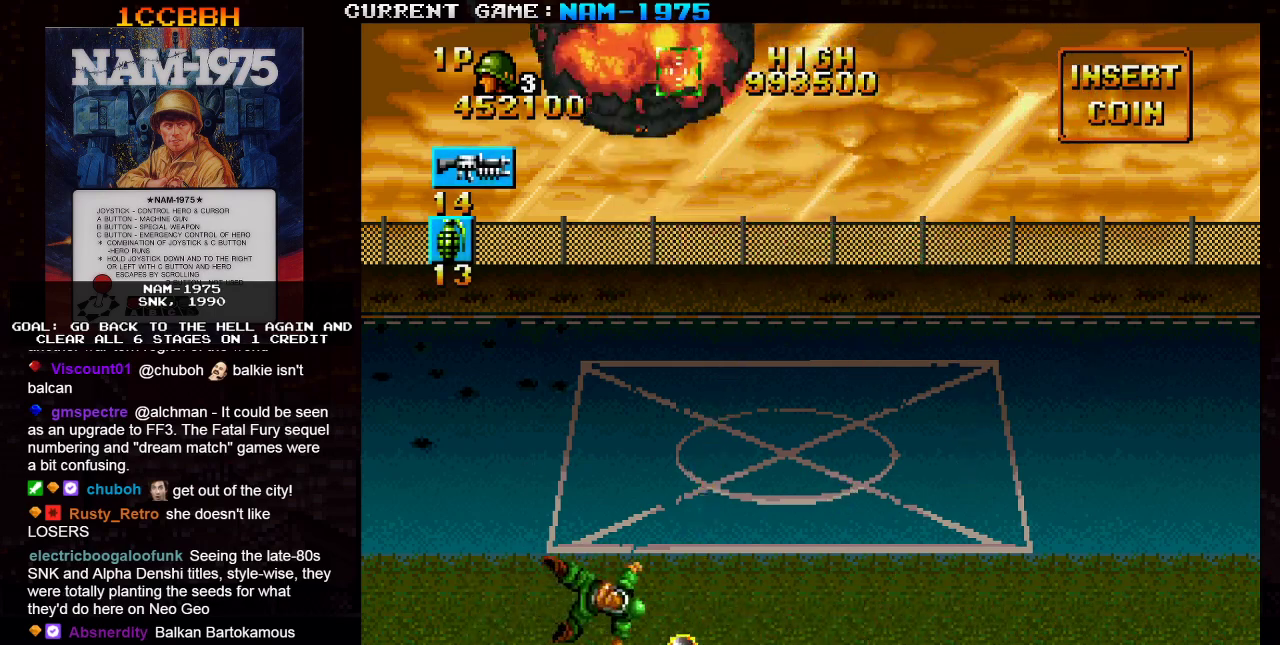
Gameplay with a controller (arcade stick); each line is a JSON object with the inputs held at the frame after it. "events" lists button and stick changes between this image and that frame as [ms after this image, input, new state], when the widget could be followed in between. Not read: L3 R3 other_buttons.
{"buttons": ["SQUARE"], "left_stick": "center"}
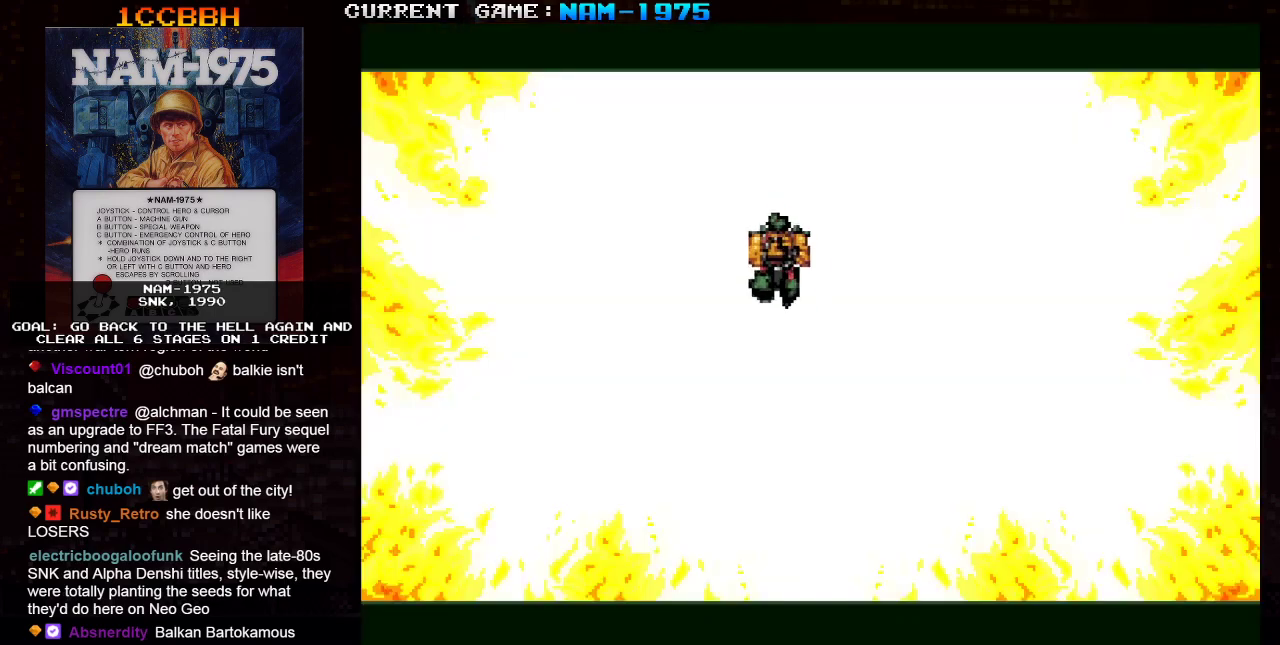
{"buttons": [], "left_stick": "center", "events": [[83, "SQUARE", "up"]]}
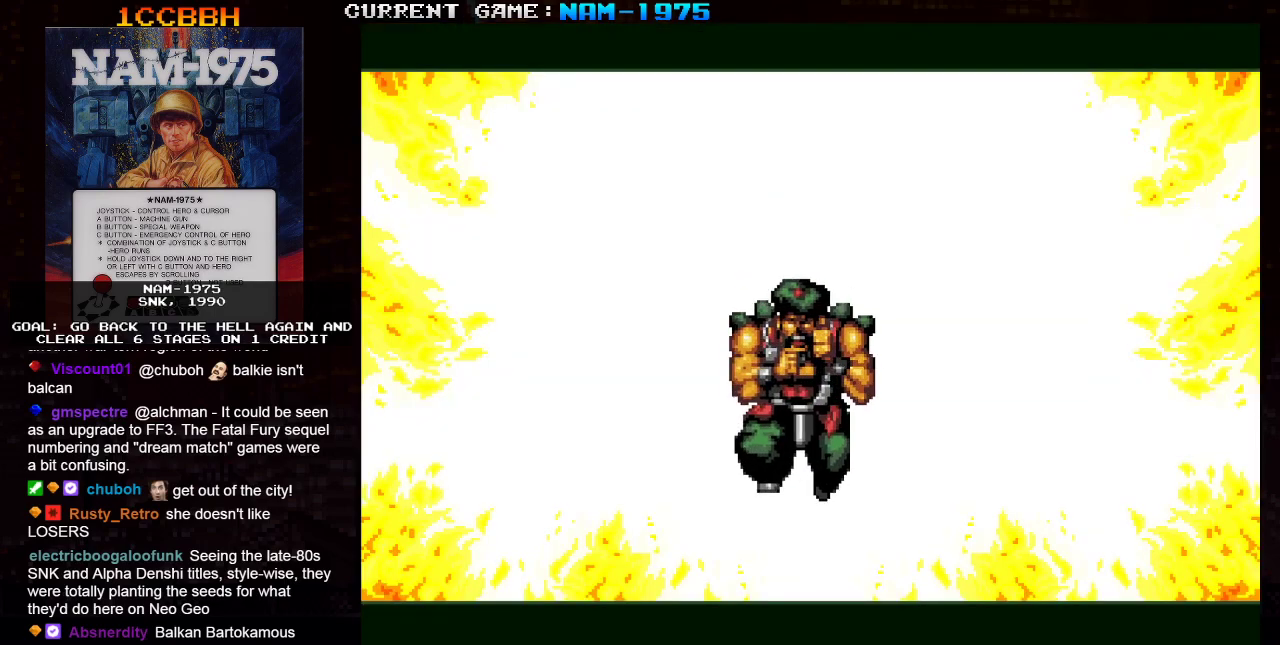
{"buttons": [], "left_stick": "down-right", "events": [[284, "left_stick", "down-right"]]}
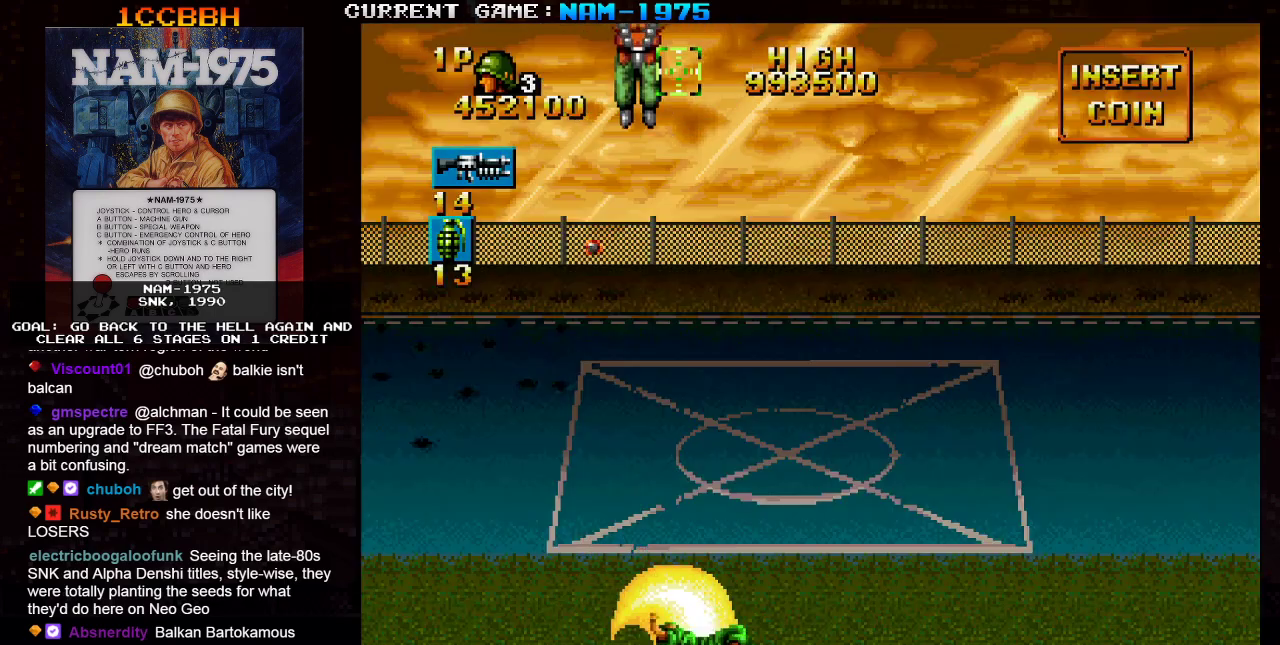
{"buttons": [], "left_stick": "down-right", "events": []}
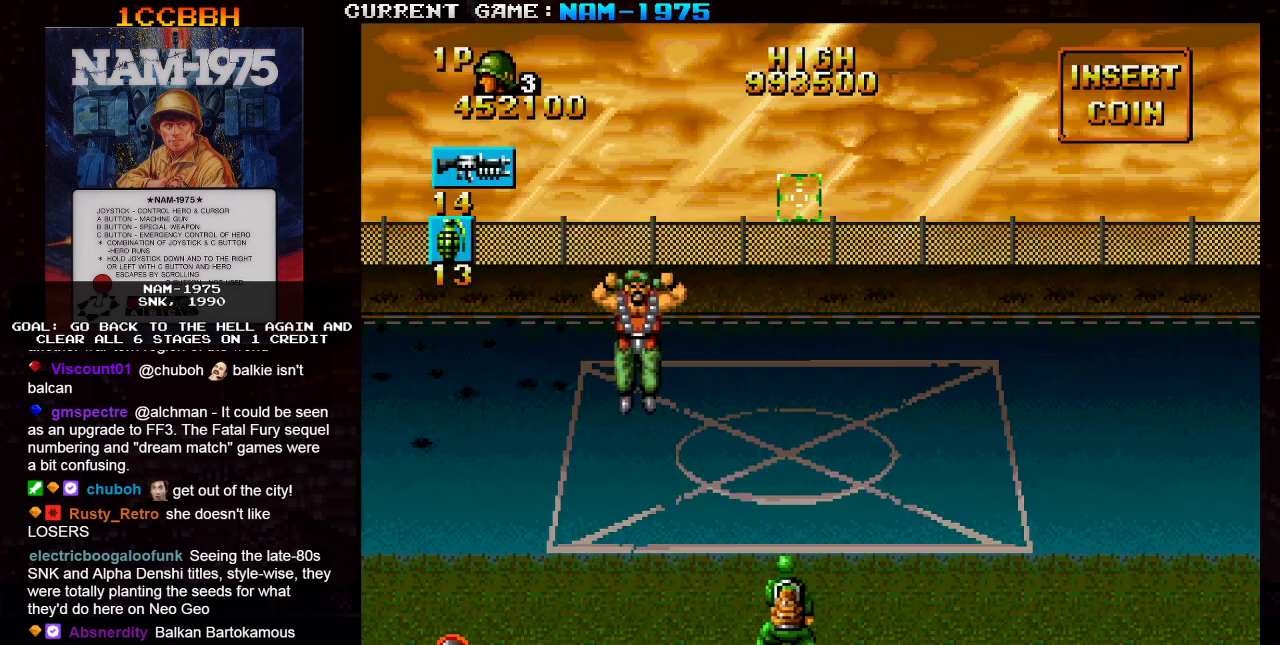
{"buttons": ["SQUARE"], "left_stick": "center", "events": [[100, "SQUARE", "down"], [100, "left_stick", "down-left"], [317, "left_stick", "left"], [434, "left_stick", "center"]]}
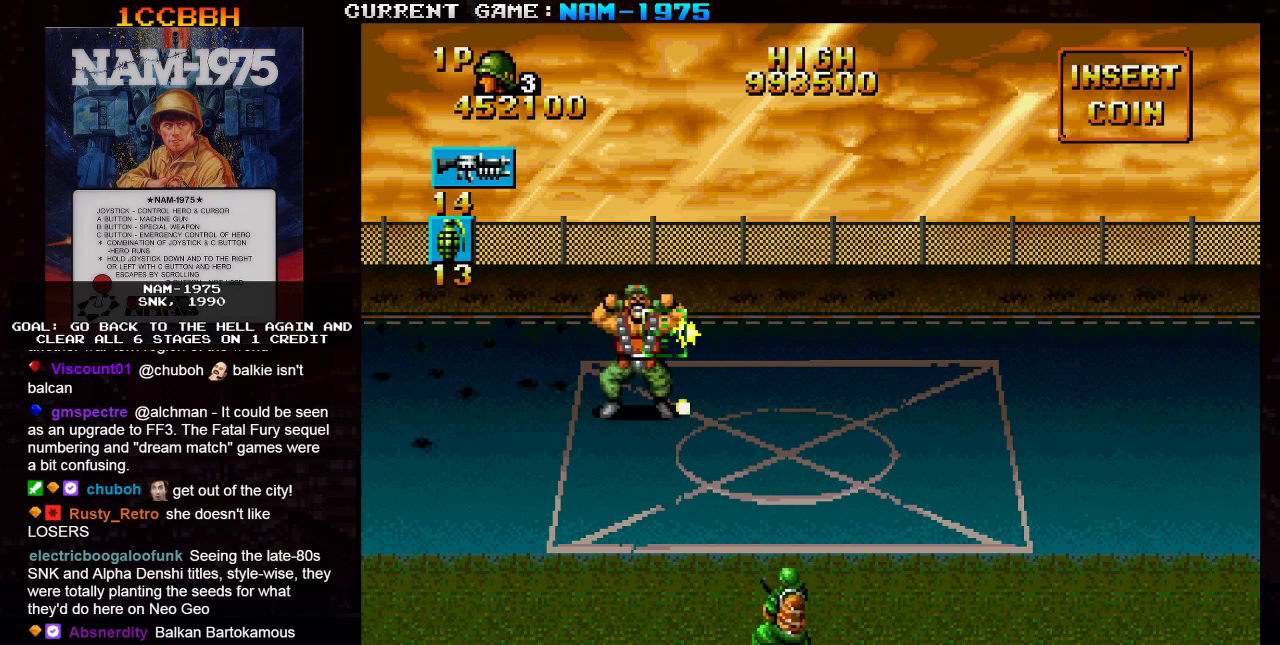
{"buttons": ["SQUARE"], "left_stick": "center", "events": []}
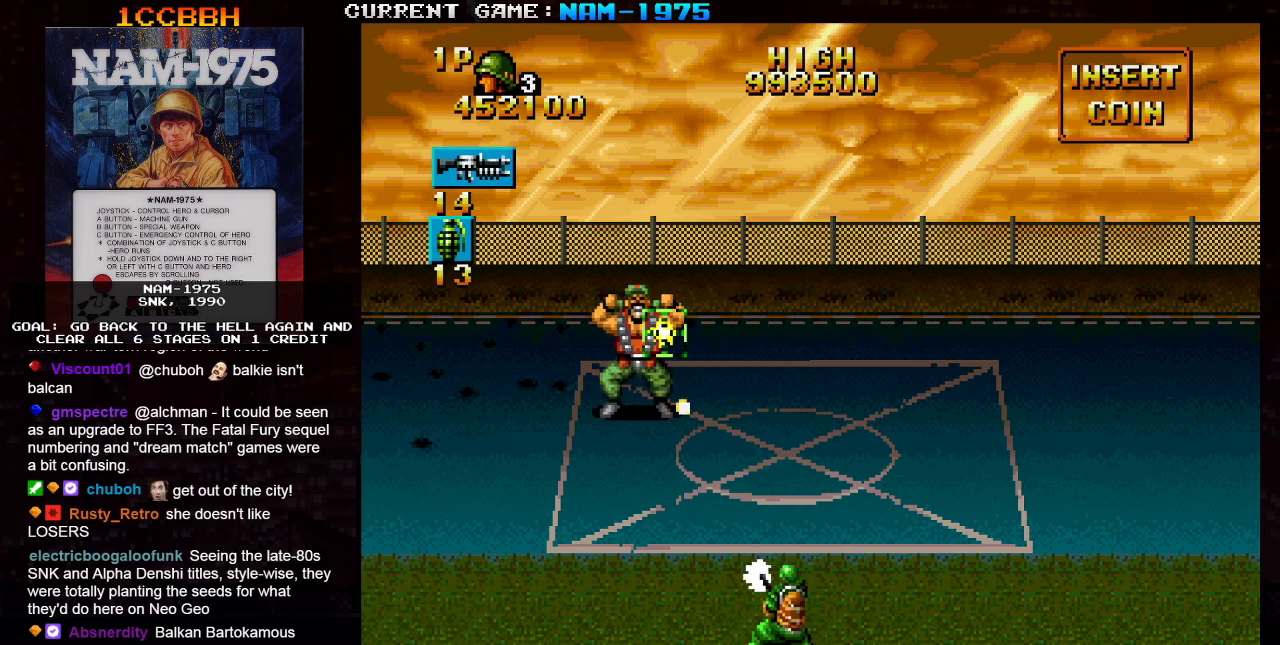
{"buttons": ["SQUARE", "TRIANGLE"], "left_stick": "right", "events": [[234, "TRIANGLE", "down"], [350, "left_stick", "right"]]}
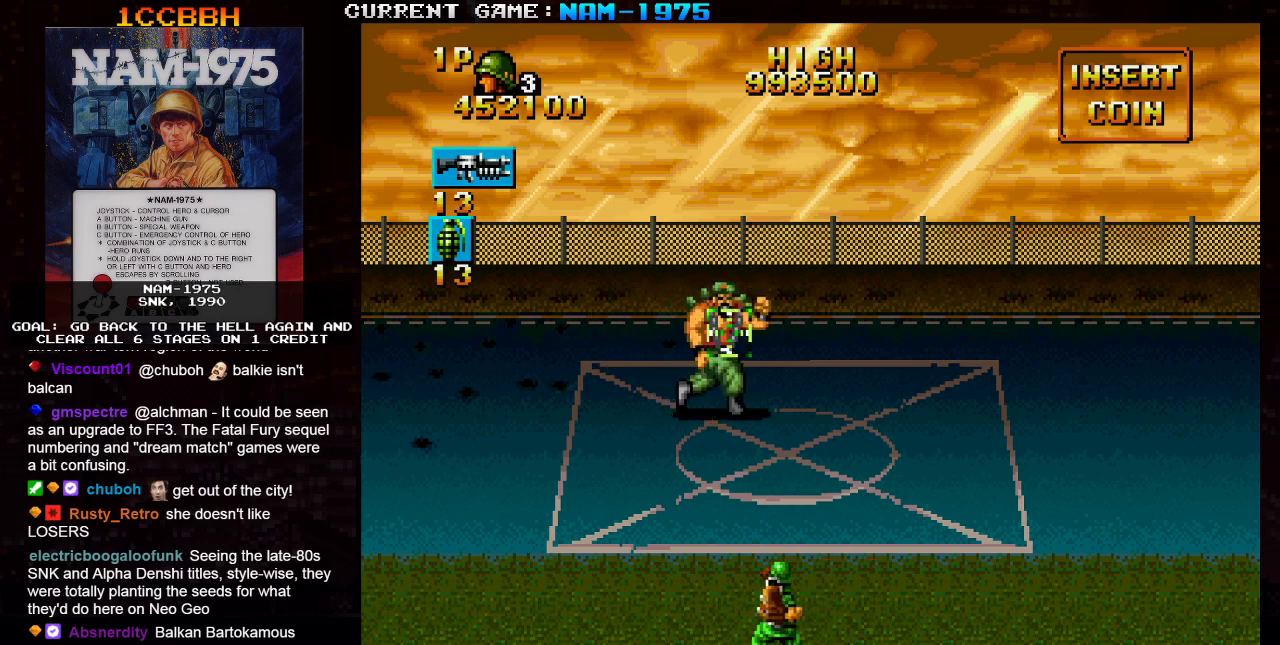
{"buttons": ["SQUARE", "TRIANGLE"], "left_stick": "center", "events": [[101, "left_stick", "center"], [234, "left_stick", "right"], [334, "left_stick", "center"]]}
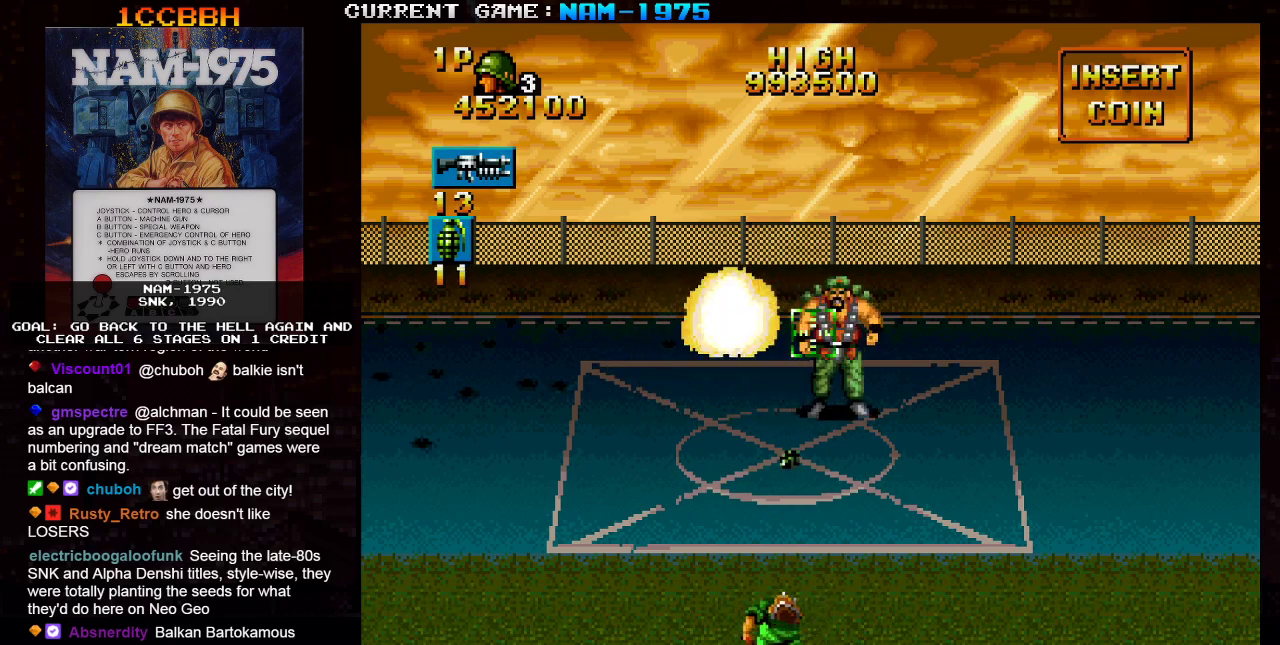
{"buttons": ["SQUARE", "TRIANGLE"], "left_stick": "center", "events": [[267, "left_stick", "right"], [350, "left_stick", "center"]]}
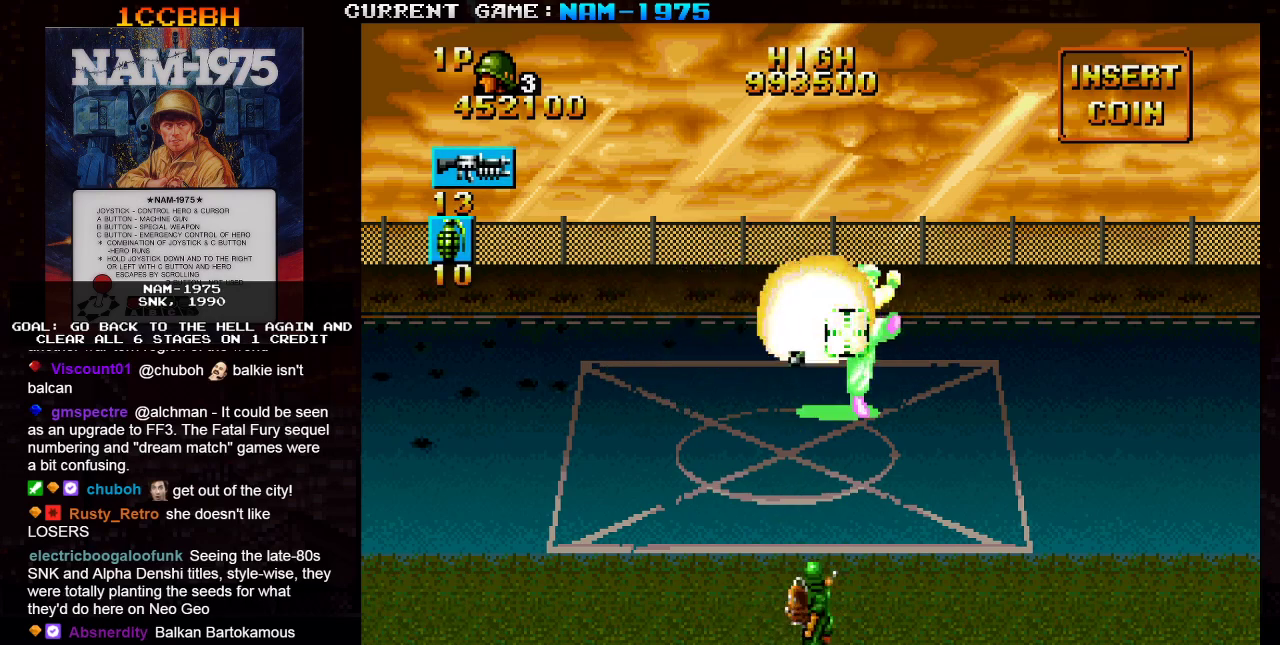
{"buttons": ["SQUARE", "R1"], "left_stick": "left", "events": [[116, "TRIANGLE", "up"], [250, "left_stick", "left"], [300, "R1", "down"]]}
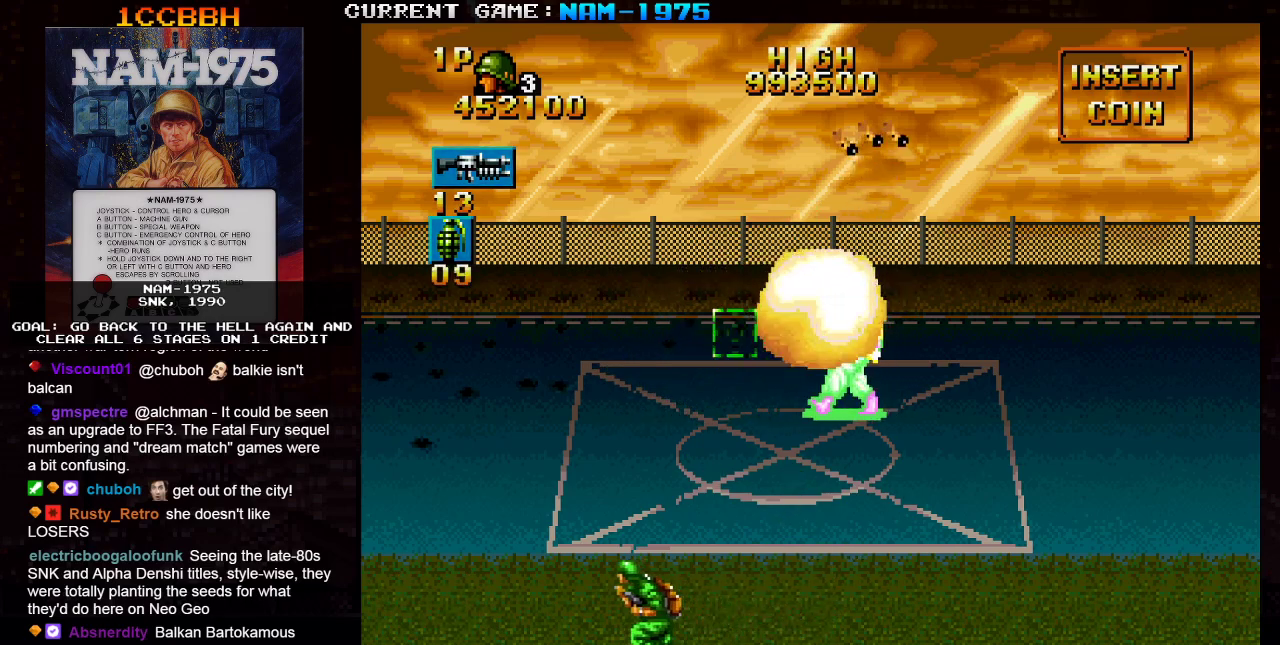
{"buttons": ["SQUARE"], "left_stick": "down", "events": [[300, "left_stick", "right"], [334, "R1", "up"], [501, "left_stick", "down"]]}
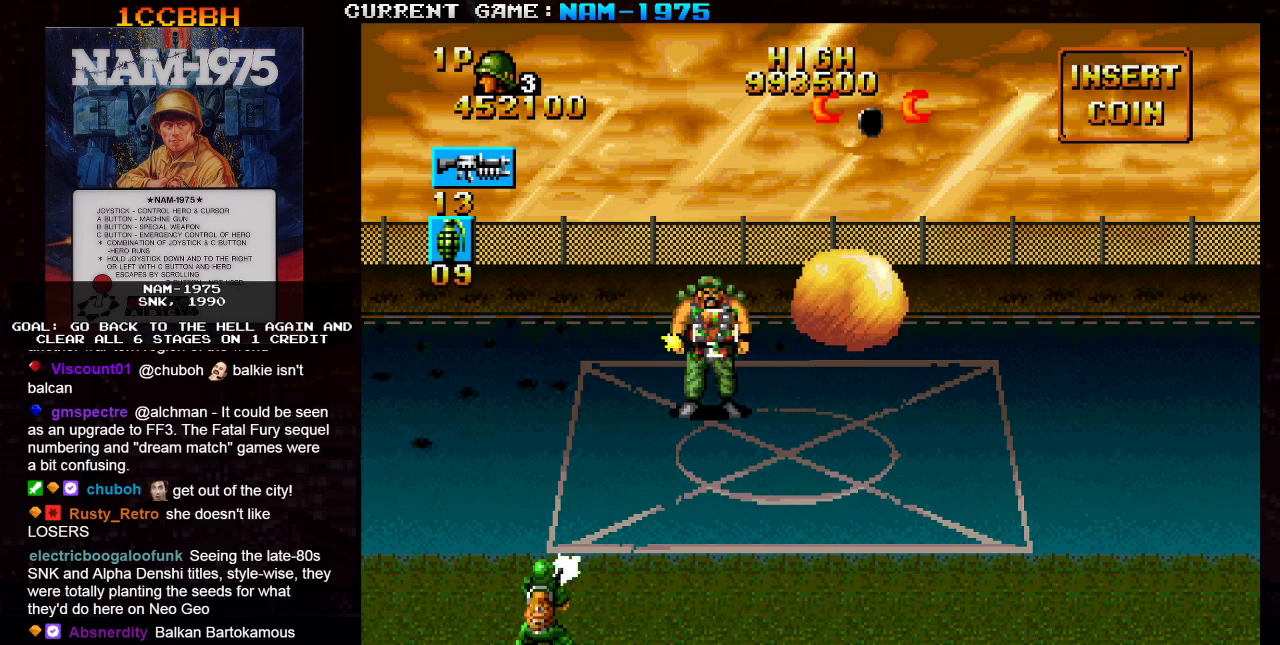
{"buttons": ["SQUARE"], "left_stick": "center", "events": [[66, "left_stick", "center"], [266, "left_stick", "up-left"], [333, "left_stick", "center"]]}
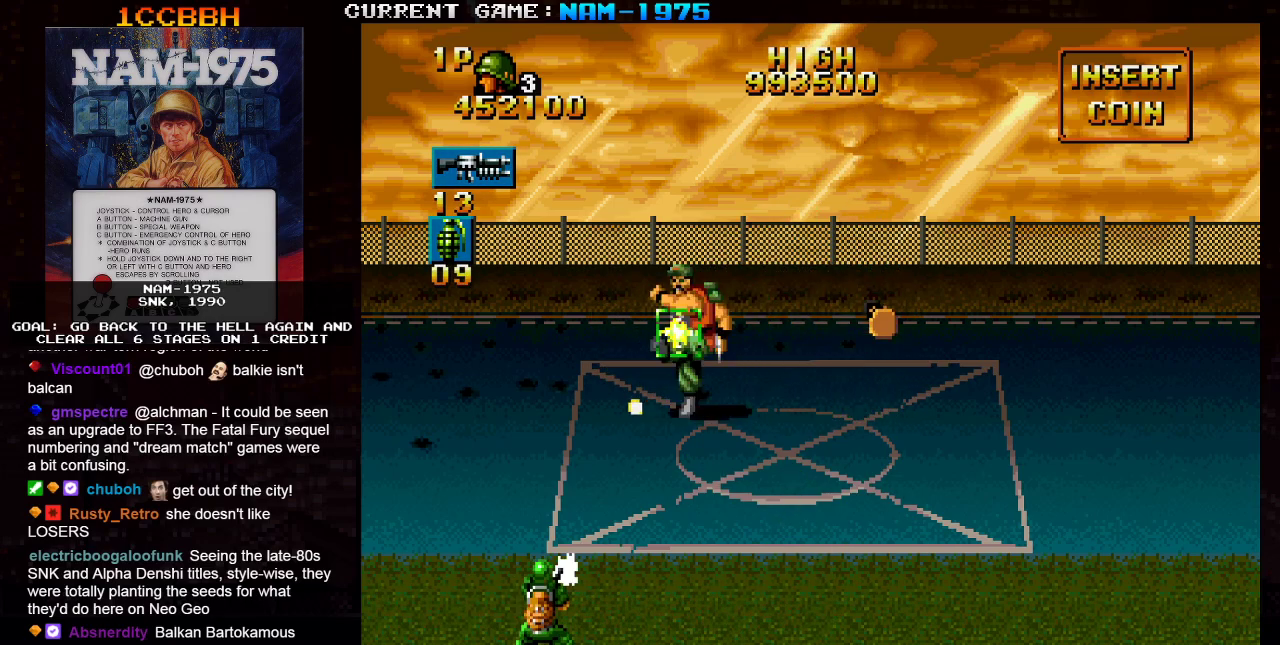
{"buttons": ["SQUARE"], "left_stick": "center", "events": [[33, "TRIANGLE", "down"], [50, "left_stick", "left"], [117, "left_stick", "center"], [434, "TRIANGLE", "up"]]}
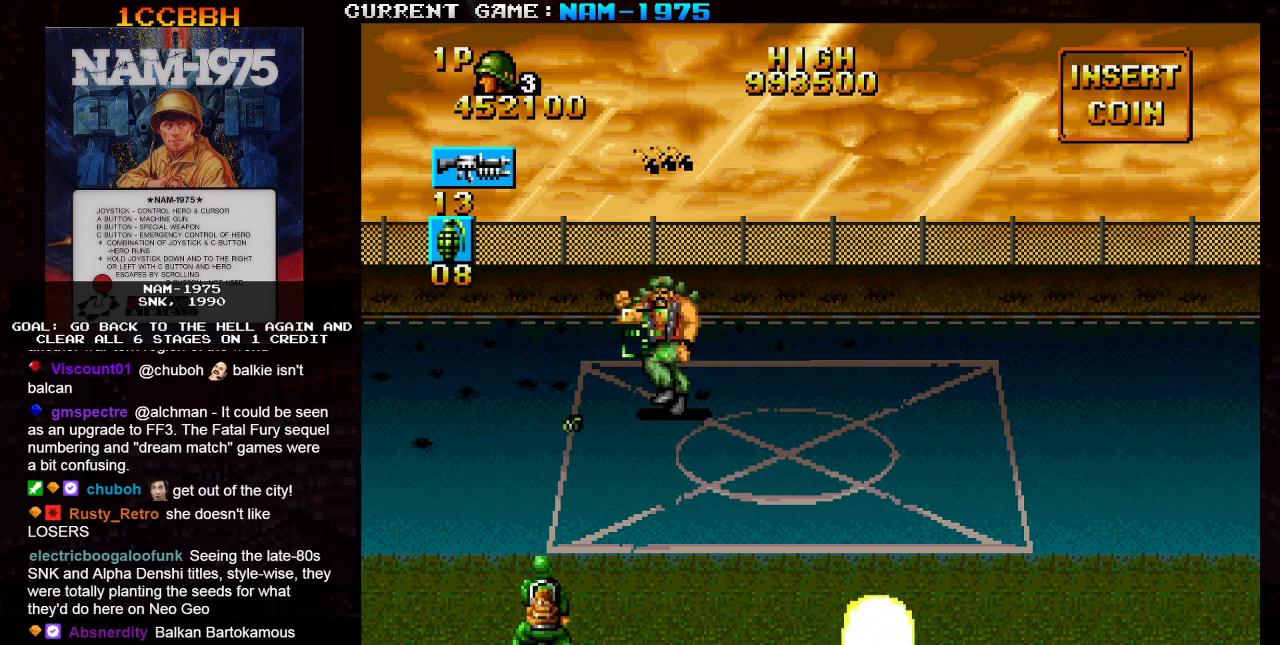
{"buttons": ["SQUARE"], "left_stick": "center", "events": [[83, "left_stick", "right"], [133, "R1", "down"], [483, "R1", "up"], [483, "left_stick", "center"]]}
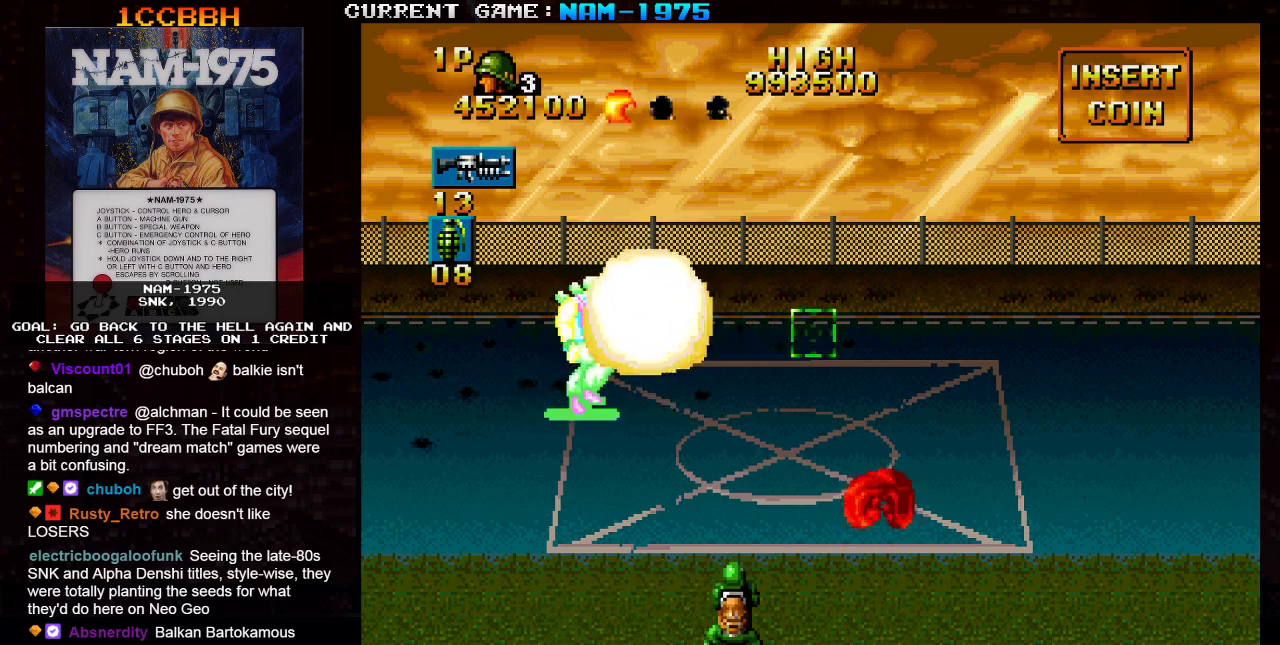
{"buttons": ["SQUARE", "R1"], "left_stick": "right", "events": [[200, "left_stick", "right"], [234, "R1", "down"]]}
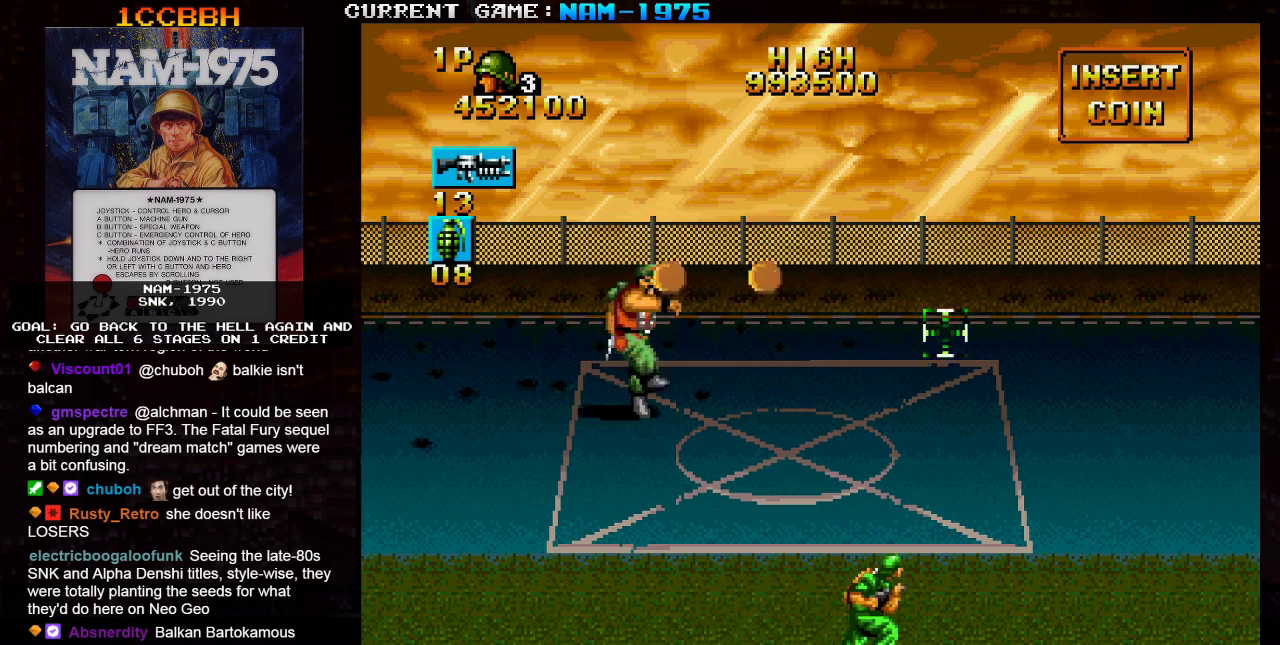
{"buttons": ["SQUARE"], "left_stick": "left", "events": [[301, "left_stick", "center"], [334, "R1", "up"], [351, "left_stick", "left"]]}
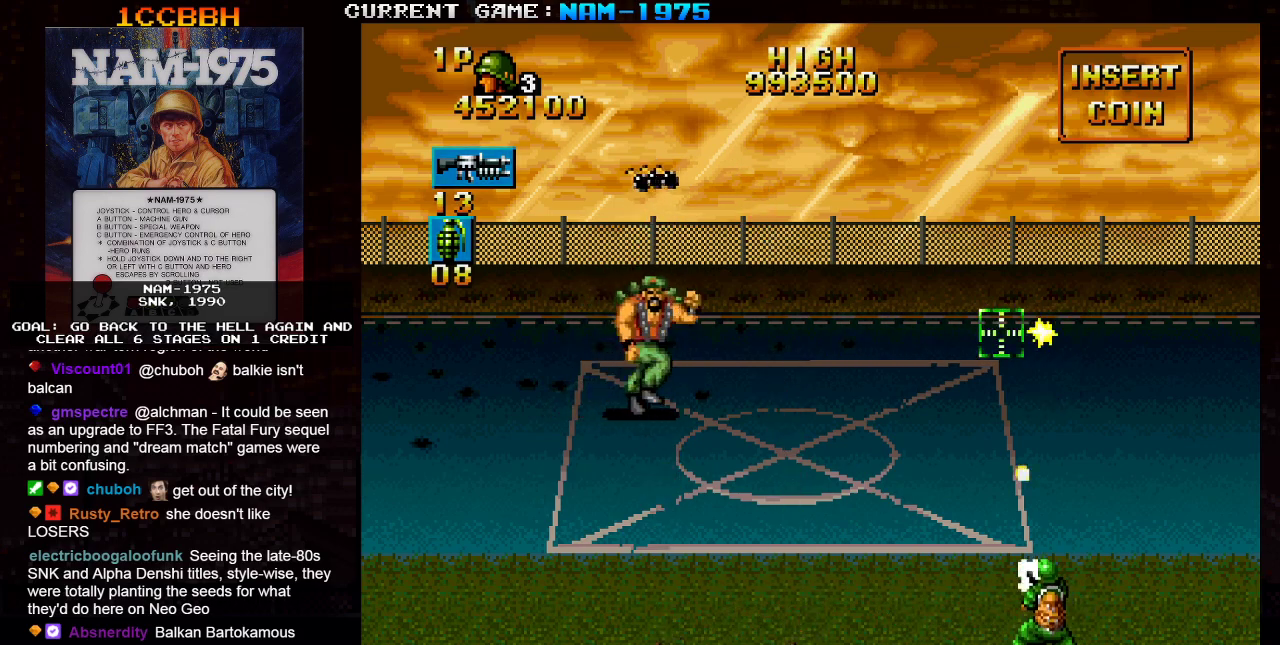
{"buttons": ["SQUARE", "TRIANGLE"], "left_stick": "down", "events": [[250, "TRIANGLE", "down"], [317, "left_stick", "center"], [450, "left_stick", "down"]]}
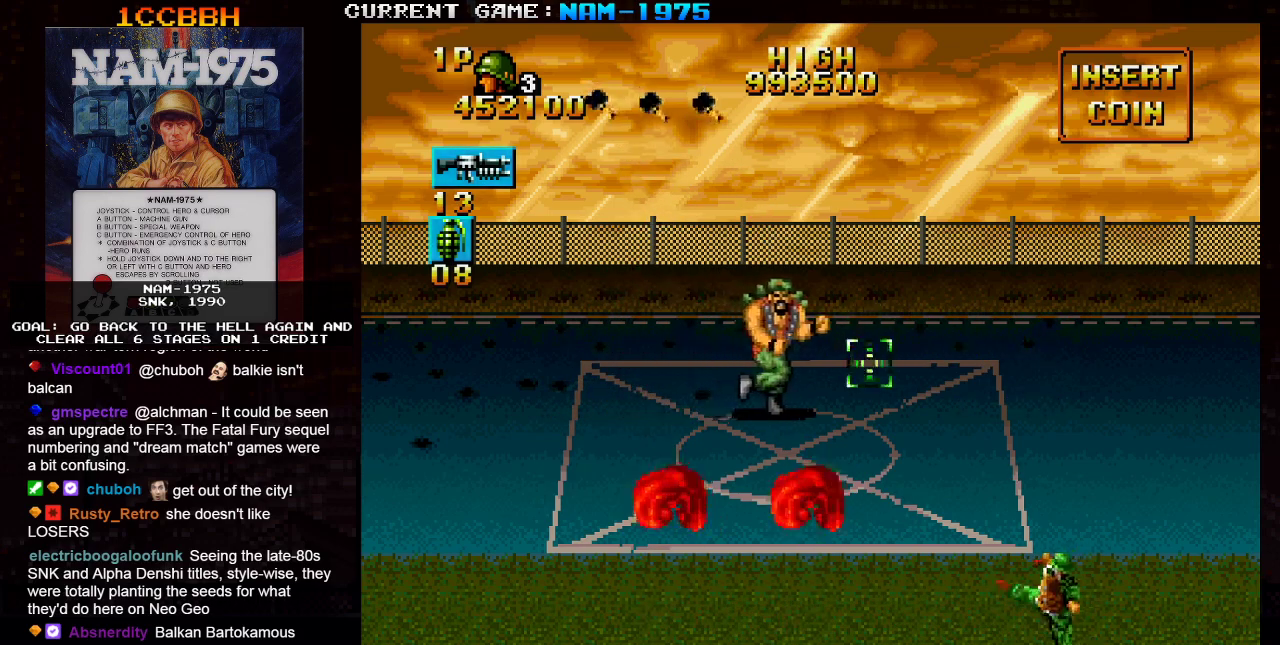
{"buttons": ["SQUARE", "TRIANGLE"], "left_stick": "center", "events": [[16, "left_stick", "center"]]}
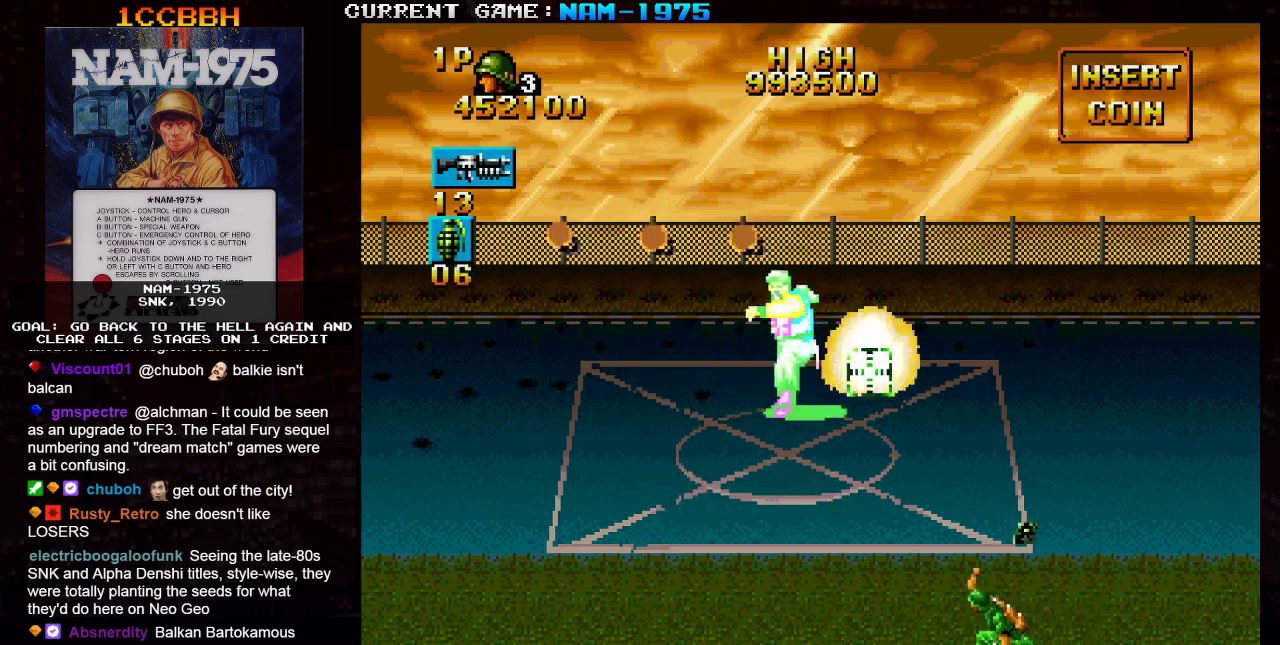
{"buttons": ["SQUARE", "TRIANGLE"], "left_stick": "right", "events": [[384, "left_stick", "right"]]}
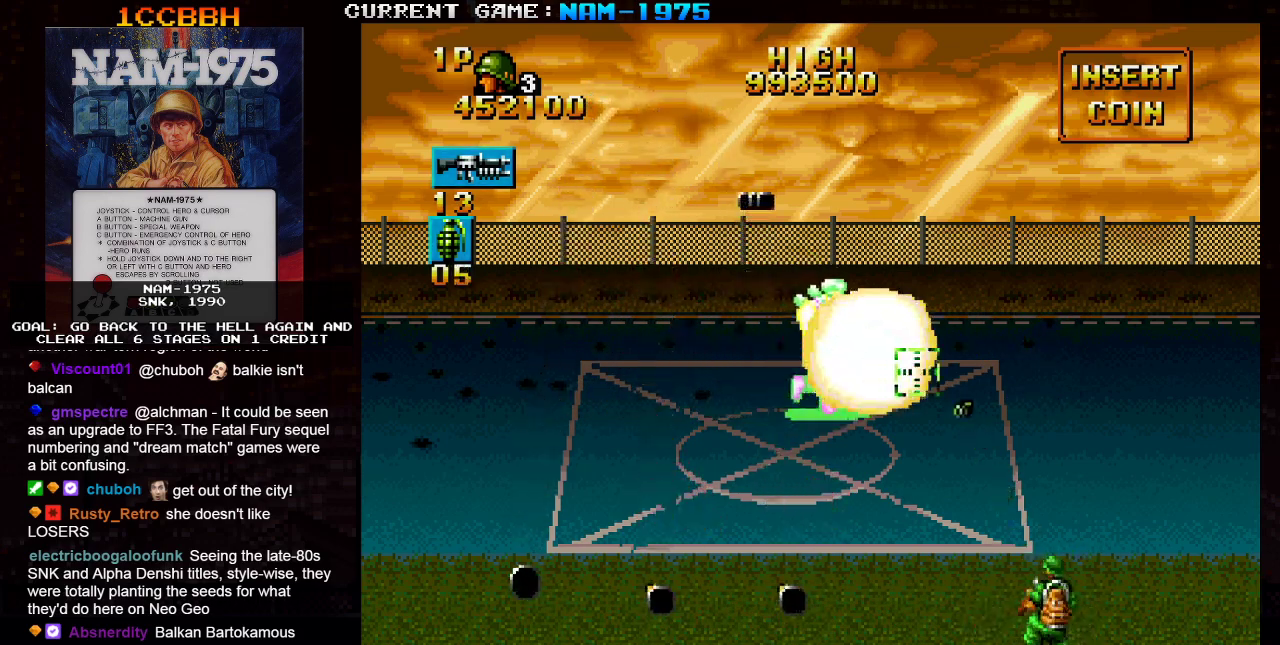
{"buttons": ["SQUARE", "TRIANGLE"], "left_stick": "center", "events": [[16, "left_stick", "center"], [283, "left_stick", "right"], [383, "left_stick", "center"]]}
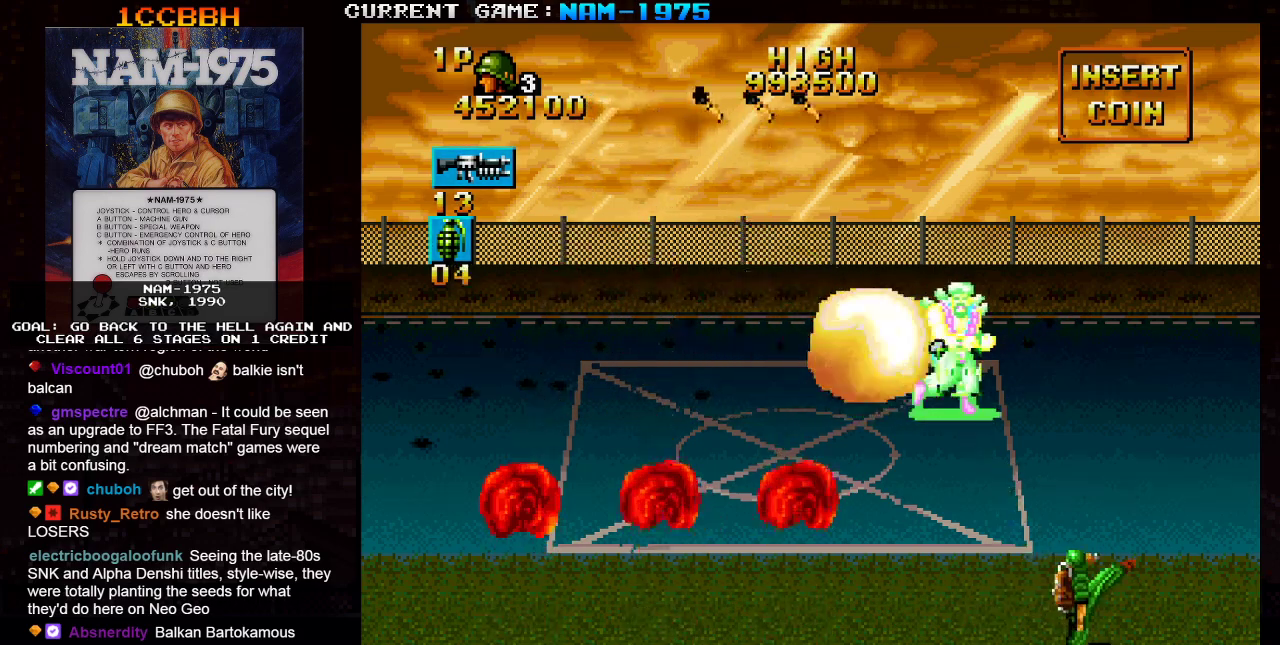
{"buttons": ["SQUARE", "TRIANGLE"], "left_stick": "center", "events": [[284, "left_stick", "right"], [400, "left_stick", "center"]]}
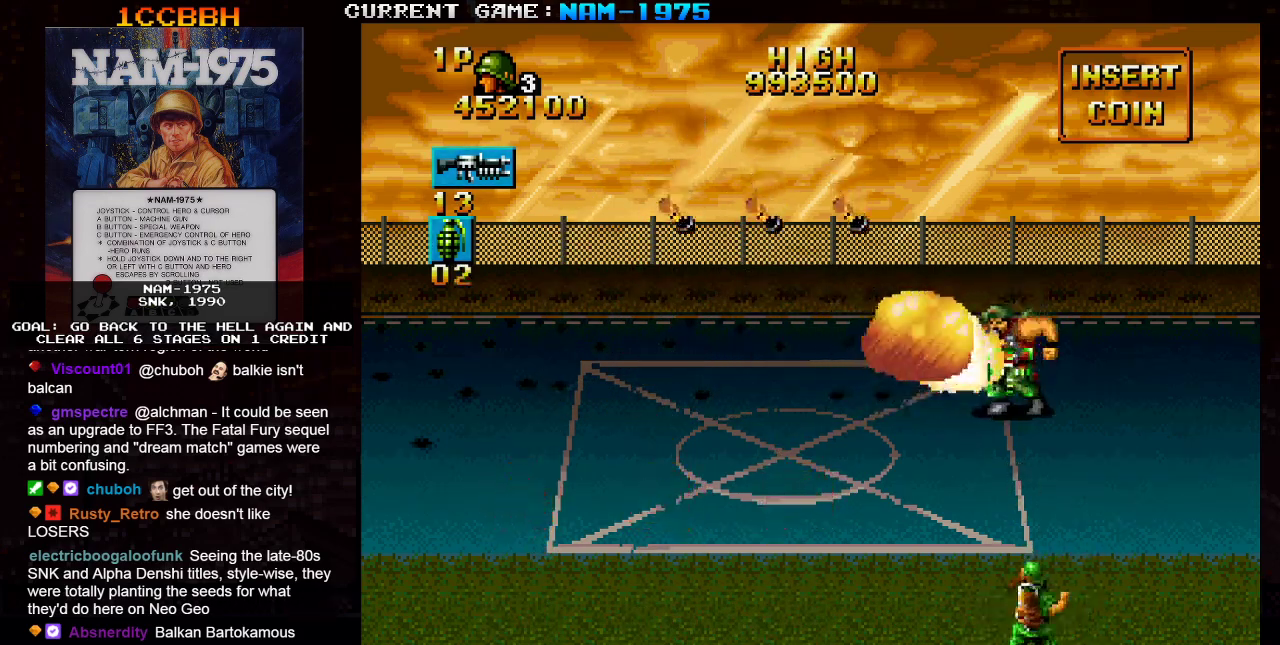
{"buttons": ["SQUARE"], "left_stick": "center", "events": [[316, "TRIANGLE", "up"]]}
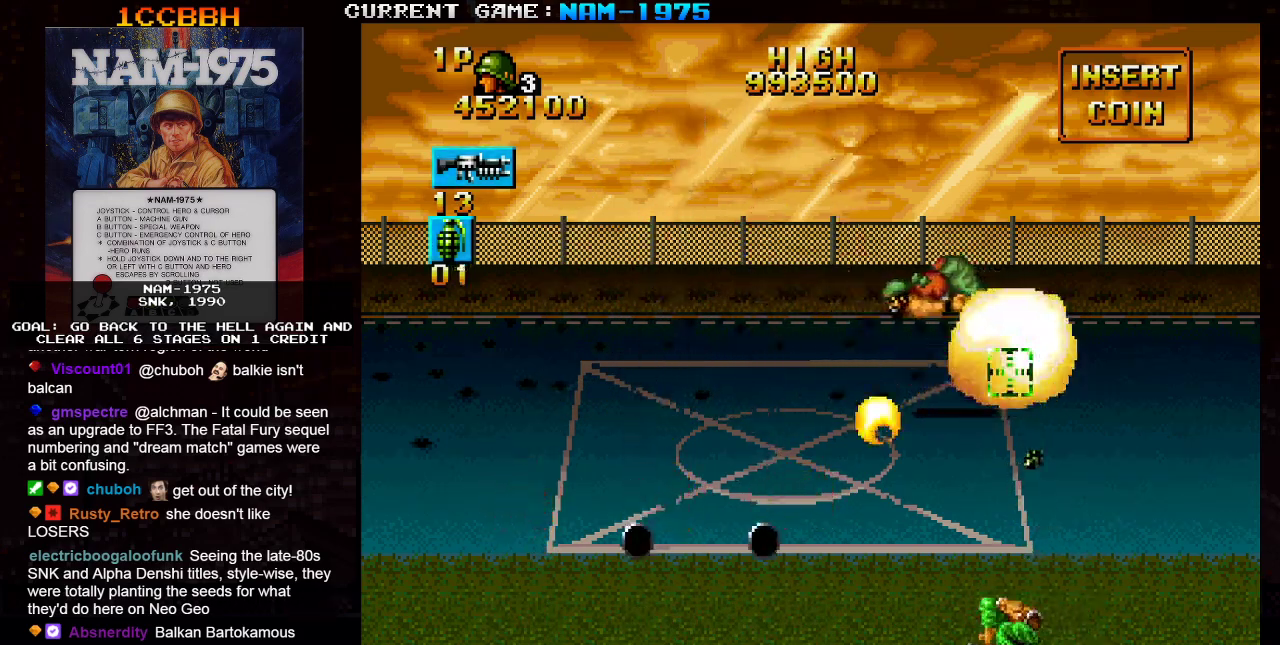
{"buttons": ["SQUARE"], "left_stick": "left", "events": [[67, "left_stick", "left"], [167, "left_stick", "center"], [284, "left_stick", "left"]]}
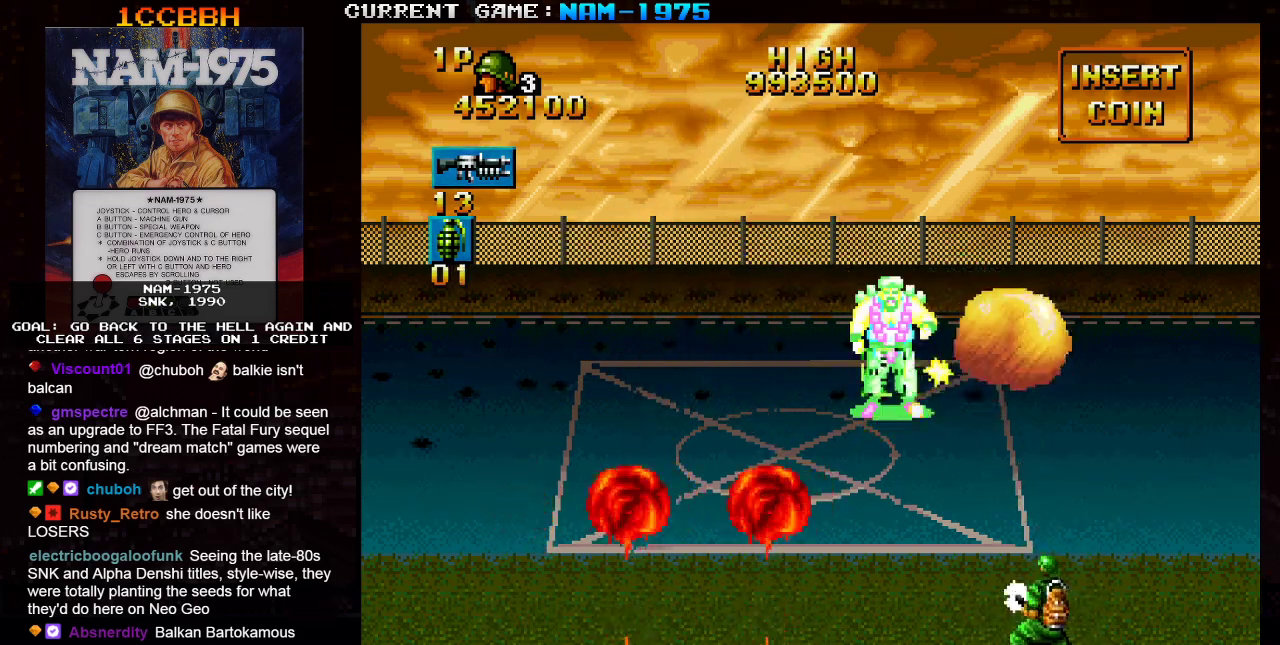
{"buttons": ["SQUARE"], "left_stick": "center", "events": [[84, "left_stick", "center"], [151, "left_stick", "right"], [251, "left_stick", "center"]]}
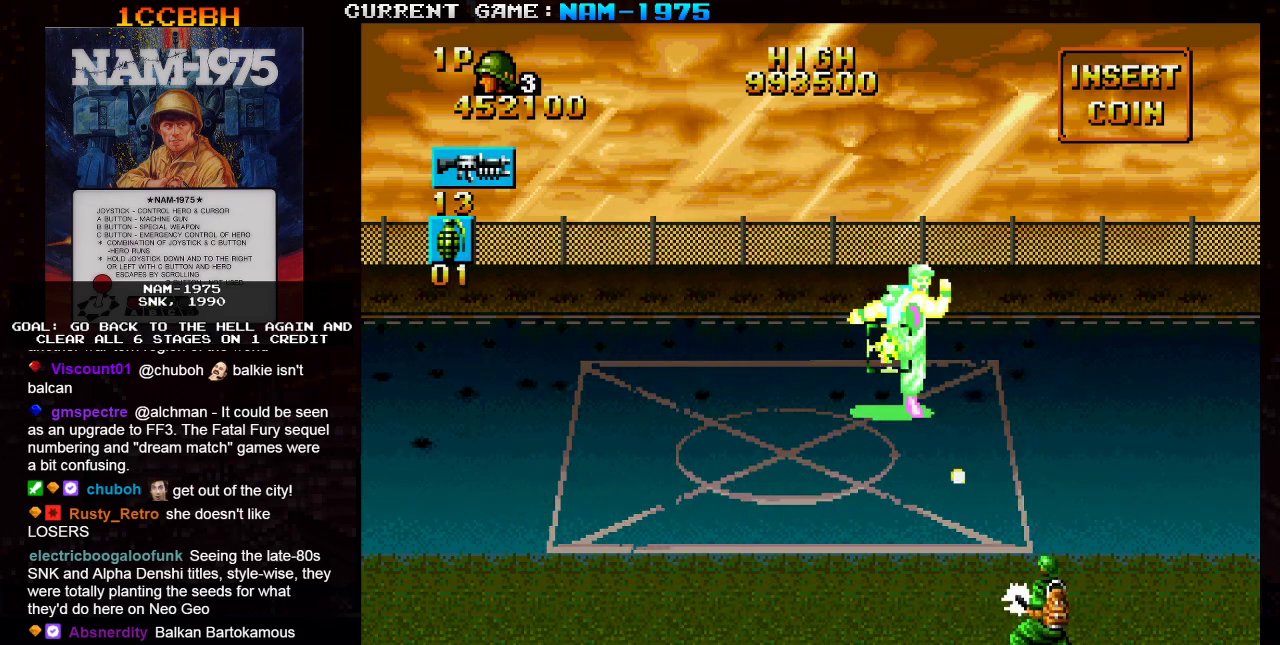
{"buttons": ["SQUARE"], "left_stick": "center", "events": [[184, "left_stick", "right"], [300, "left_stick", "center"], [400, "left_stick", "right"], [501, "left_stick", "center"]]}
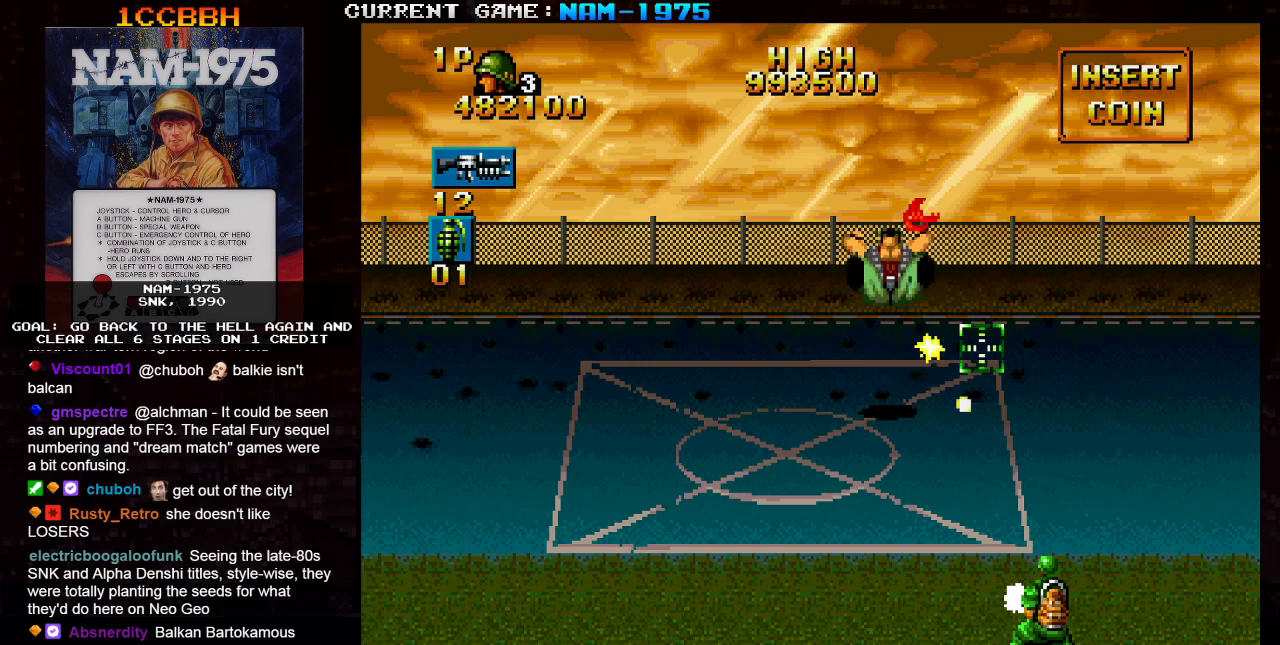
{"buttons": ["SQUARE", "R1"], "left_stick": "left", "events": [[100, "left_stick", "left"], [183, "R1", "down"]]}
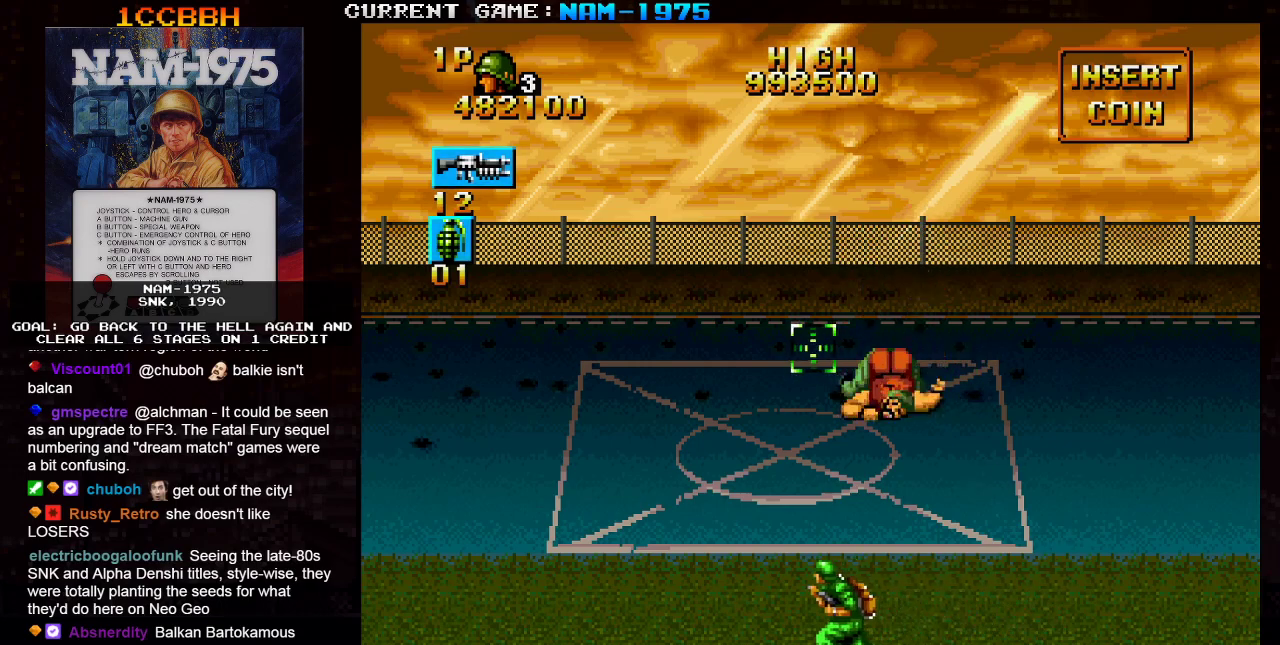
{"buttons": [], "left_stick": "center", "events": [[100, "R1", "up"], [117, "SQUARE", "up"], [133, "left_stick", "center"]]}